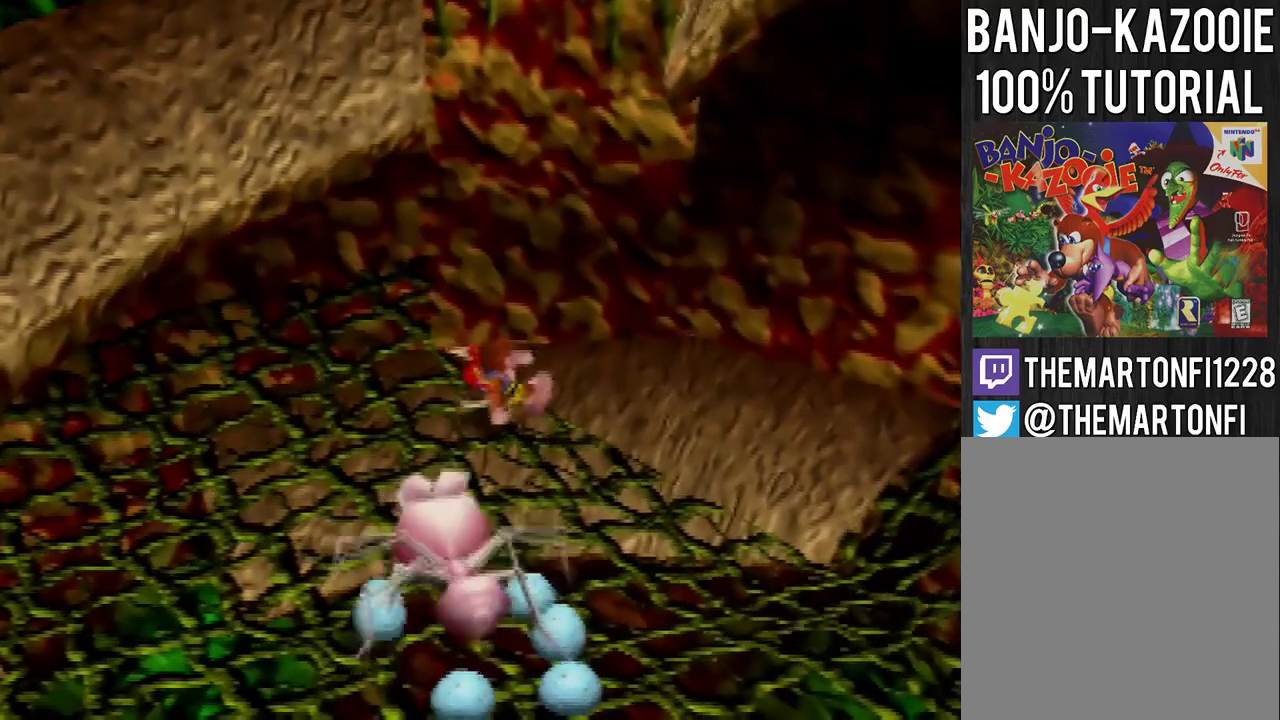
Gameplay with a controller (Nintendo layout); each line is a JSON object with the inputs held at the frame after it. "events" lists button and stick changes between this image and that frame as [ms after this image, input, new state], when the widget could be followed in between. Not read: C_DOWN C_LEFT C_RIGHT L3 R3 START.
{"buttons": [], "left_stick": "center"}
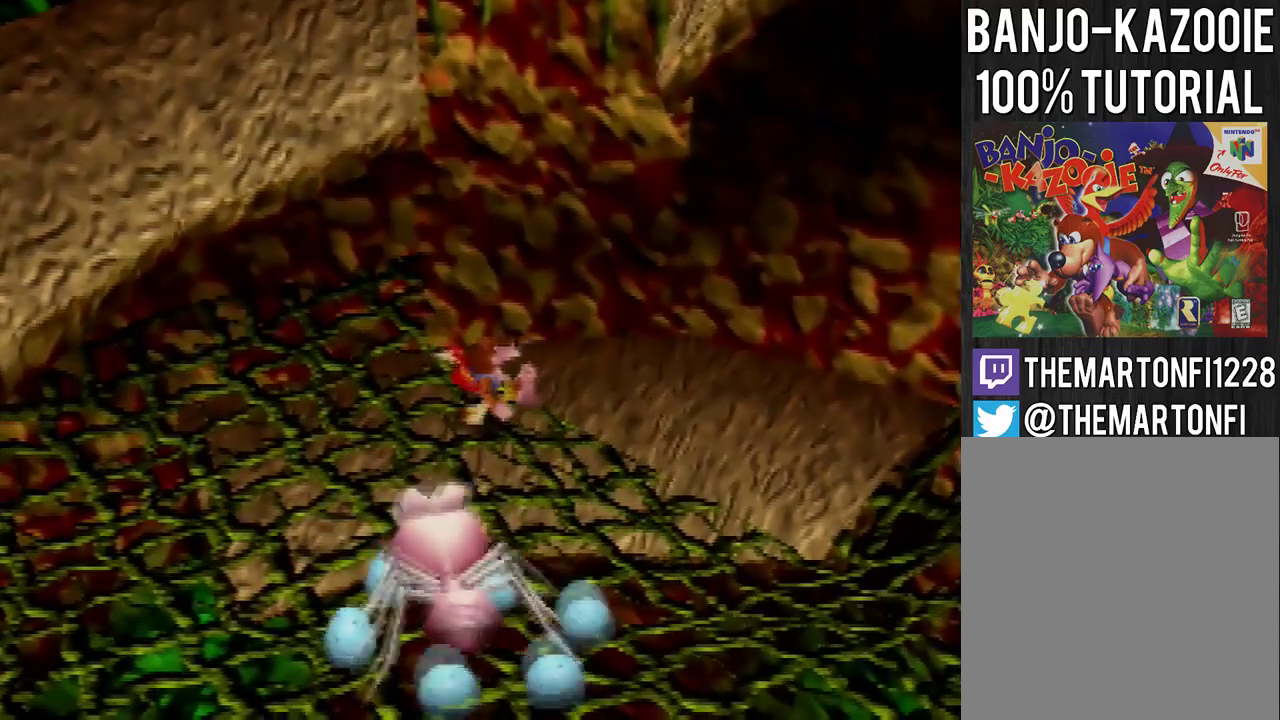
{"buttons": ["A"], "left_stick": "left", "events": [[167, "left_stick", "left"], [300, "A", "down"]]}
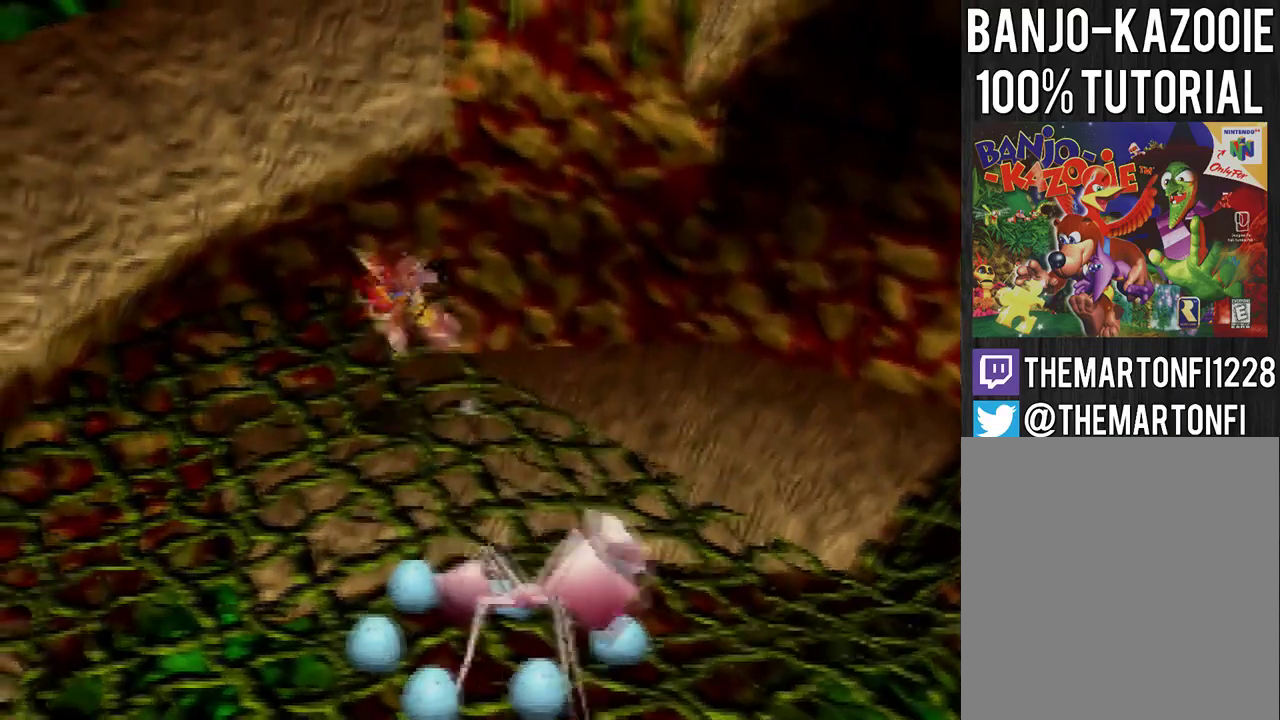
{"buttons": ["A"], "left_stick": "up-right", "events": [[234, "left_stick", "up-left"], [401, "left_stick", "up-right"]]}
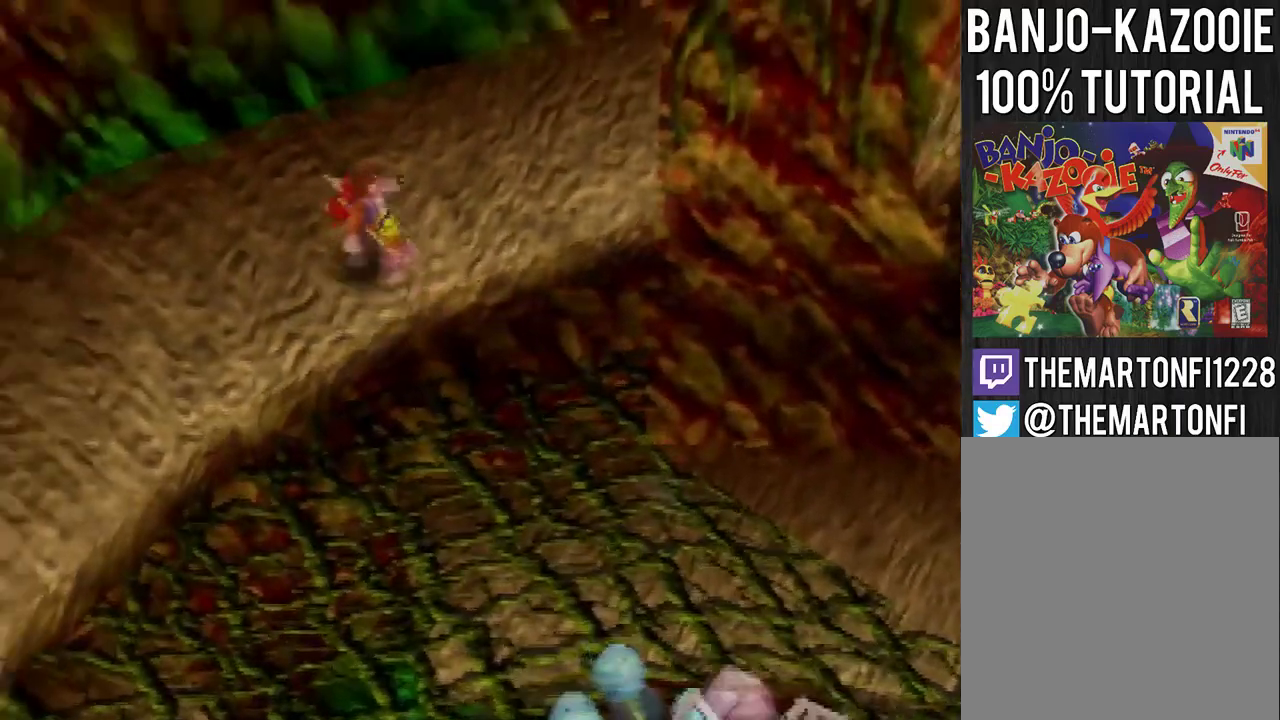
{"buttons": ["A"], "left_stick": "right", "events": [[100, "A", "up"], [167, "A", "down"], [167, "left_stick", "down-right"], [333, "left_stick", "right"]]}
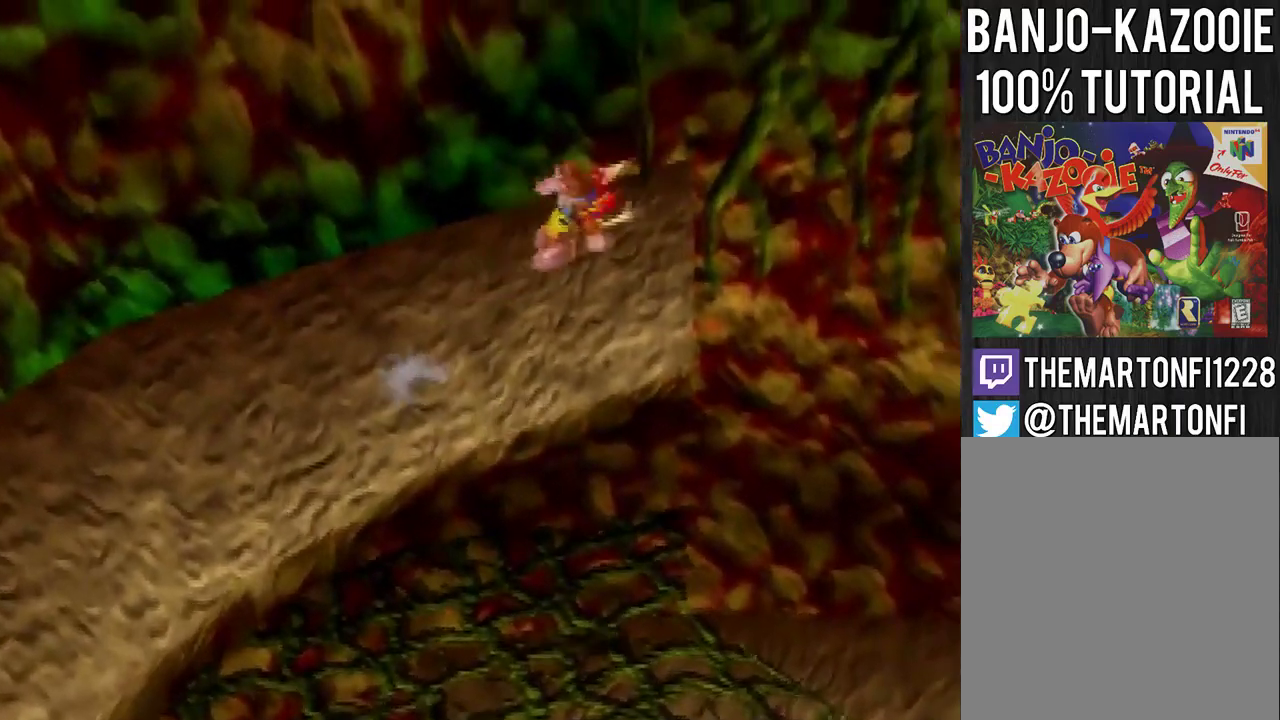
{"buttons": ["A"], "left_stick": "down-right", "events": [[234, "left_stick", "down-right"]]}
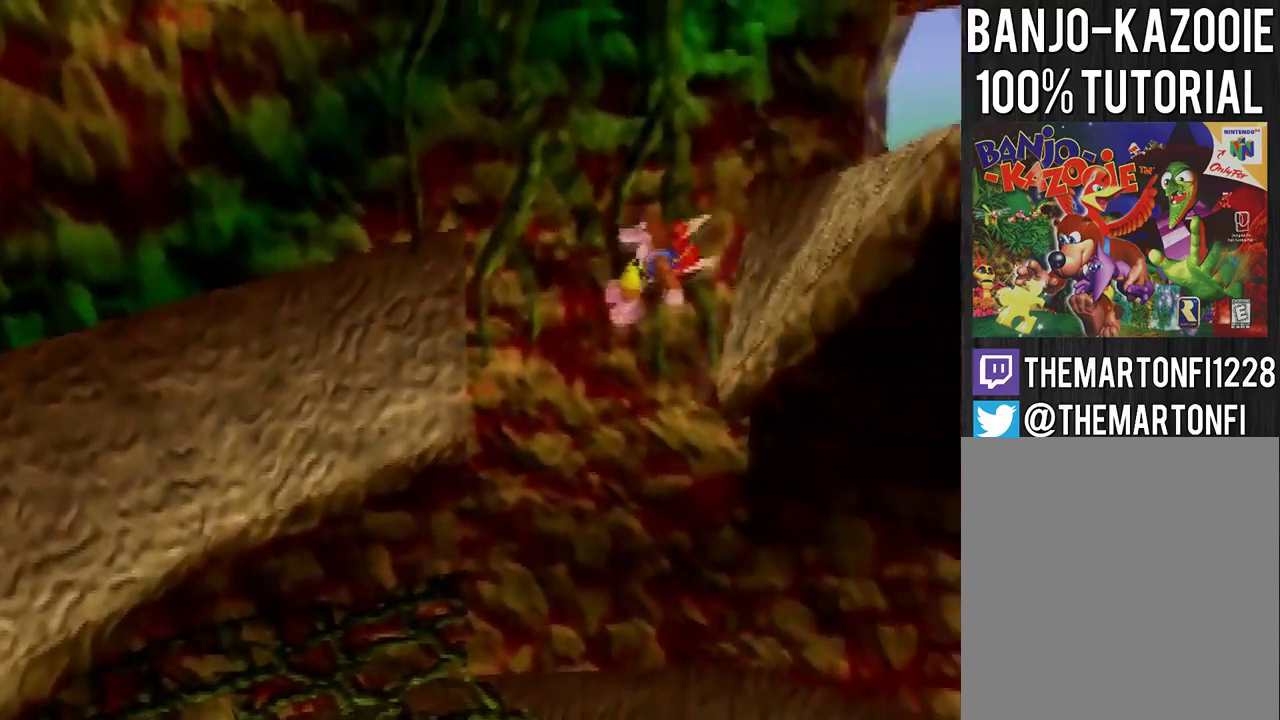
{"buttons": ["A"], "left_stick": "center", "events": [[100, "left_stick", "right"], [201, "A", "up"], [201, "left_stick", "up-right"], [334, "left_stick", "center"], [434, "A", "down"]]}
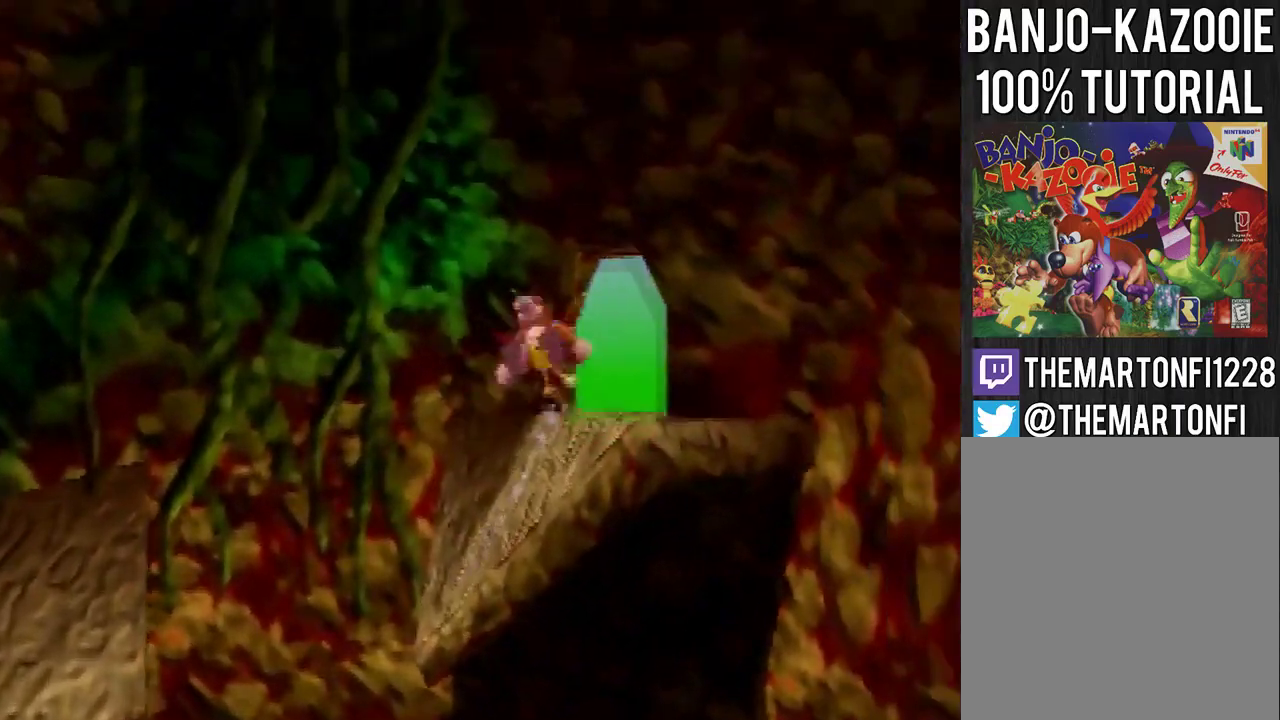
{"buttons": [], "left_stick": "down-left", "events": [[33, "A", "up"], [400, "left_stick", "down-left"]]}
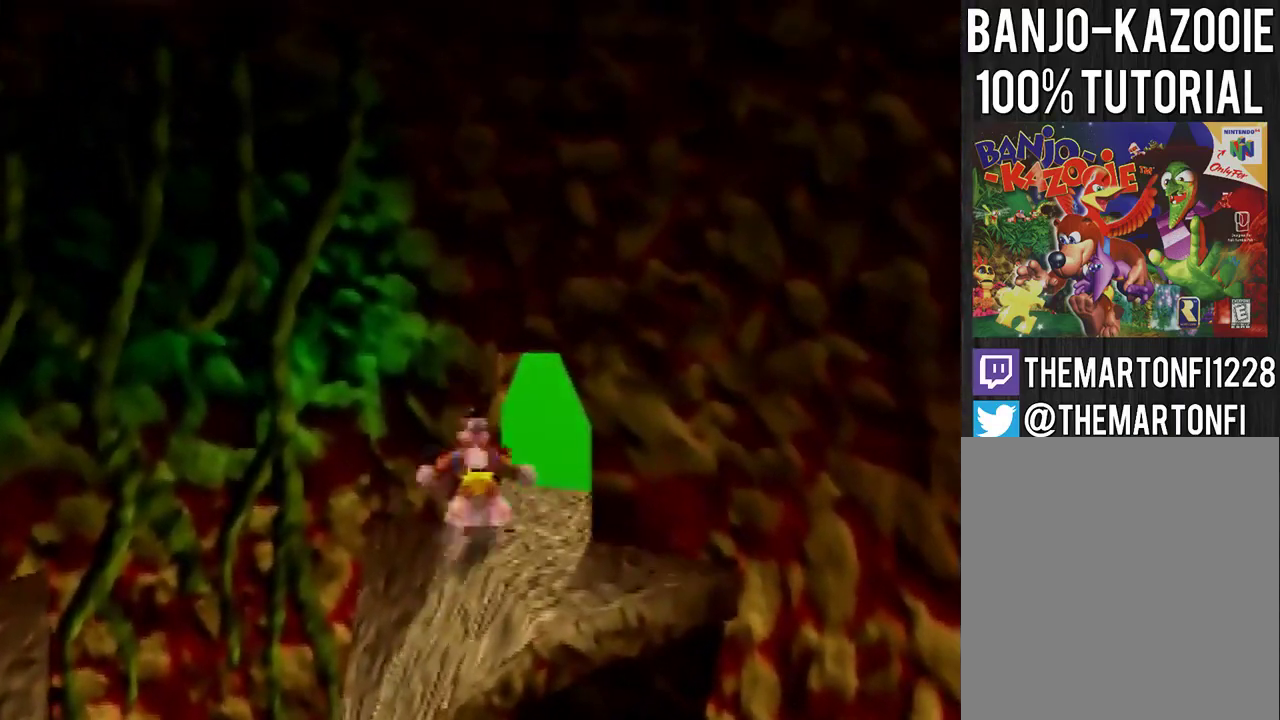
{"buttons": [], "left_stick": "center", "events": [[134, "left_stick", "center"]]}
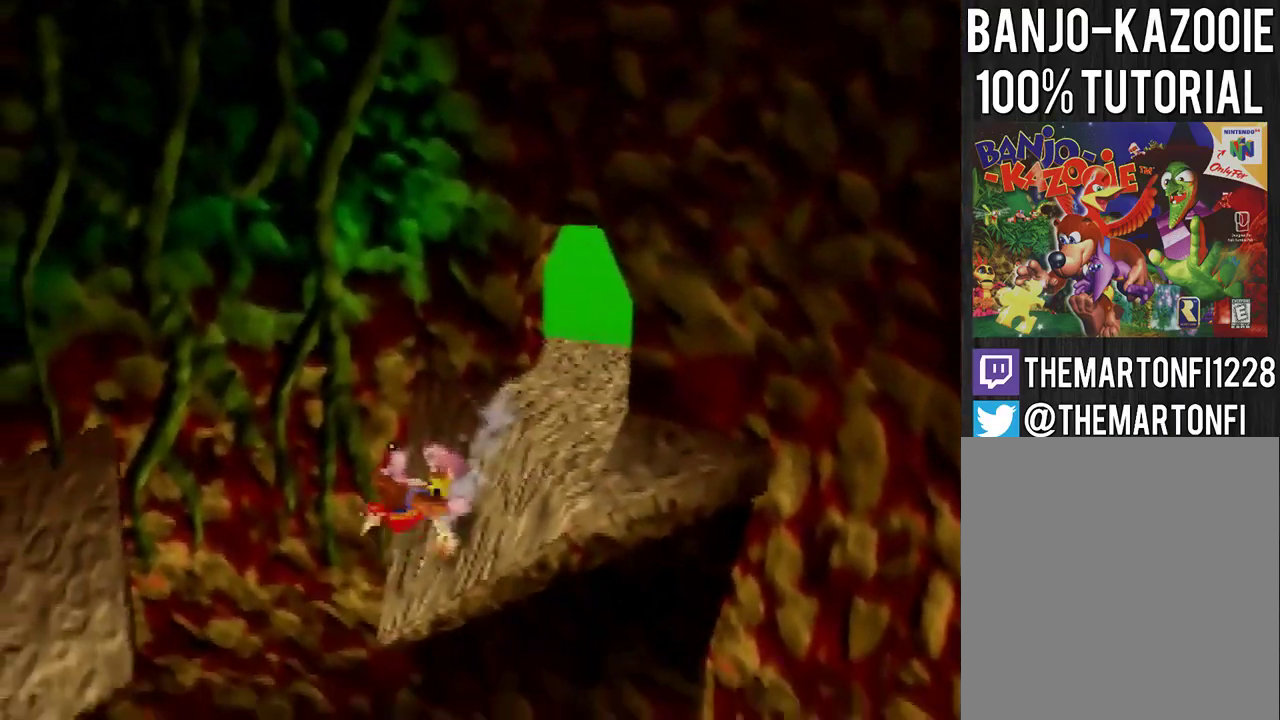
{"buttons": [], "left_stick": "center", "events": []}
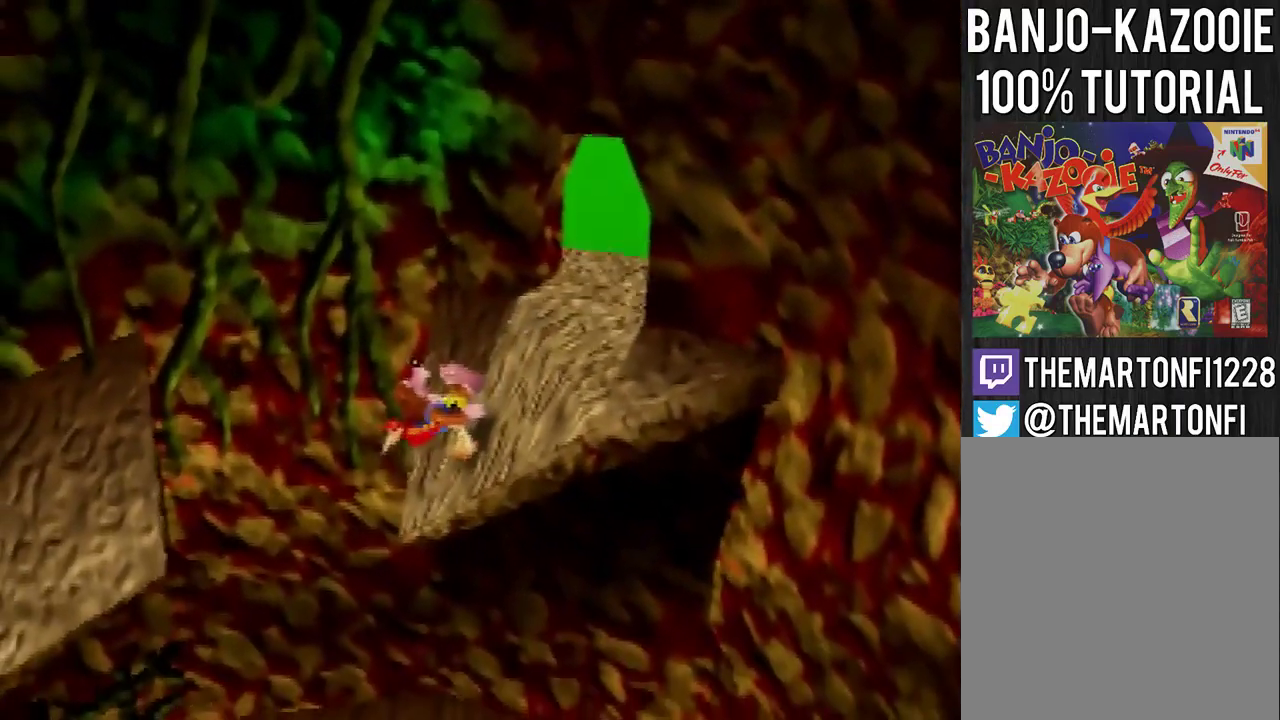
{"buttons": [], "left_stick": "center", "events": [[434, "A", "down"], [501, "A", "up"]]}
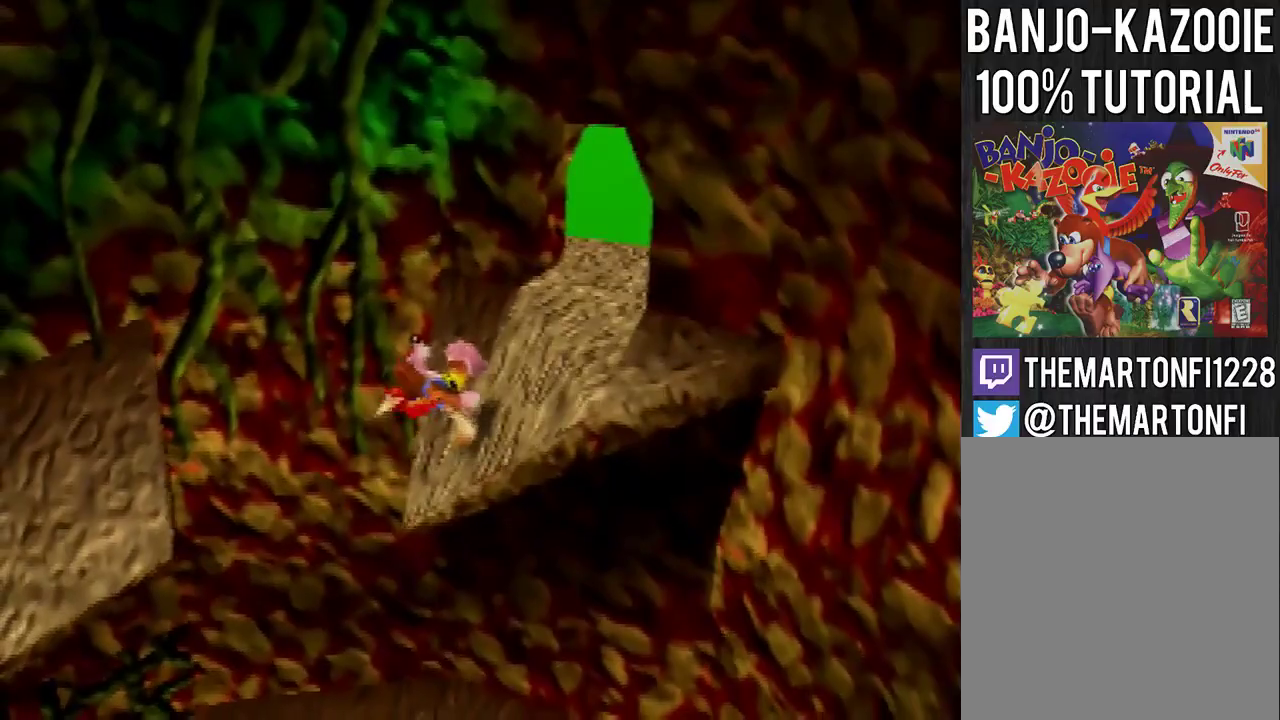
{"buttons": [], "left_stick": "center", "events": []}
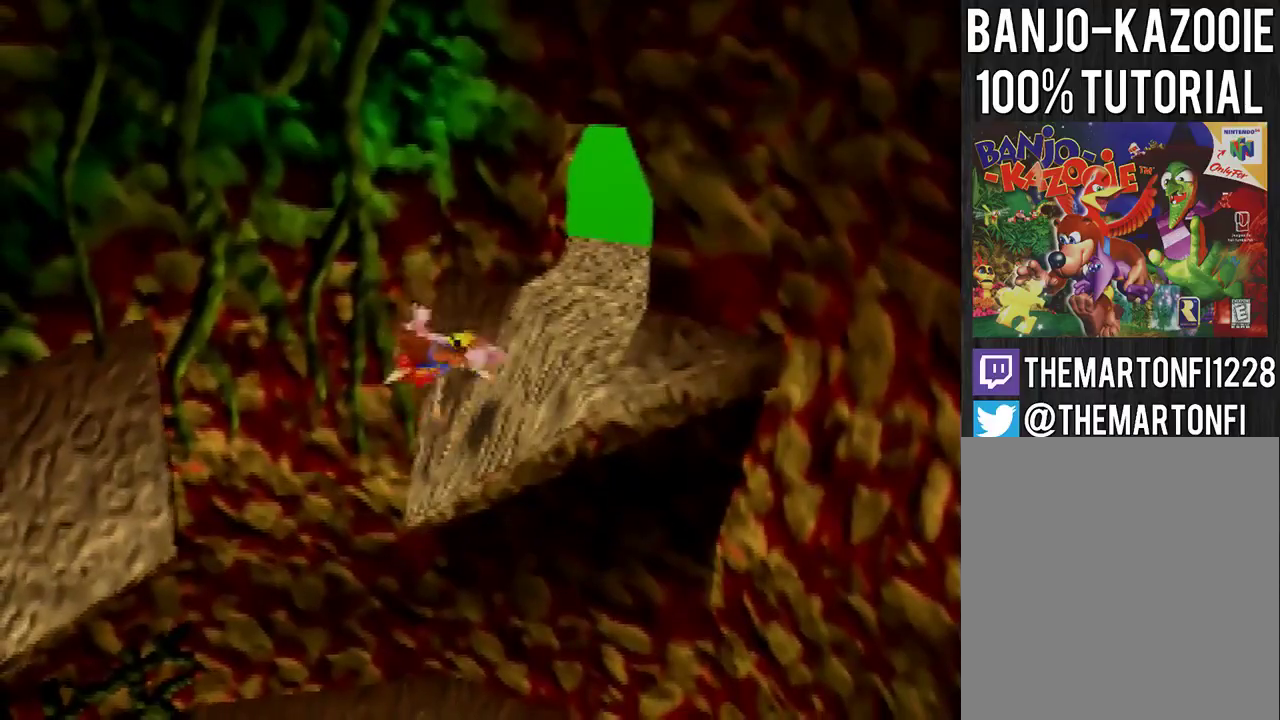
{"buttons": [], "left_stick": "center", "events": [[100, "left_stick", "down-left"], [234, "left_stick", "left"], [401, "left_stick", "center"]]}
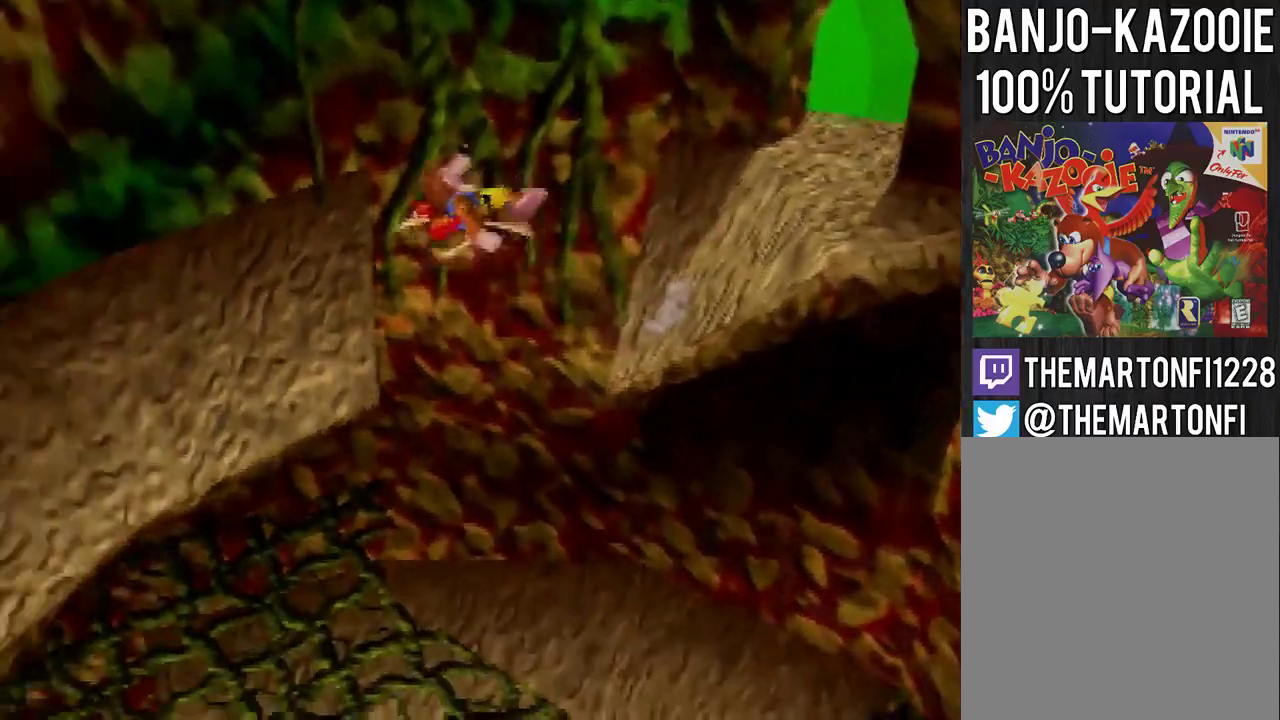
{"buttons": [], "left_stick": "center", "events": [[67, "left_stick", "right"], [300, "left_stick", "center"]]}
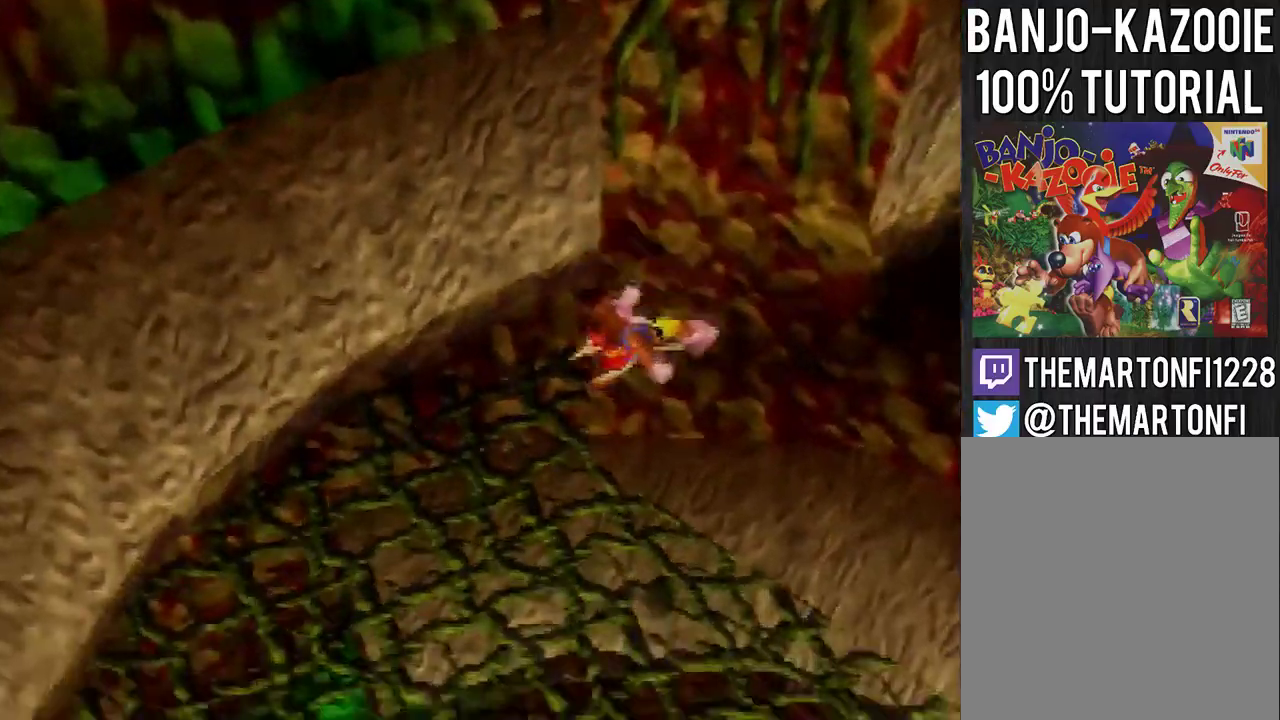
{"buttons": [], "left_stick": "center", "events": []}
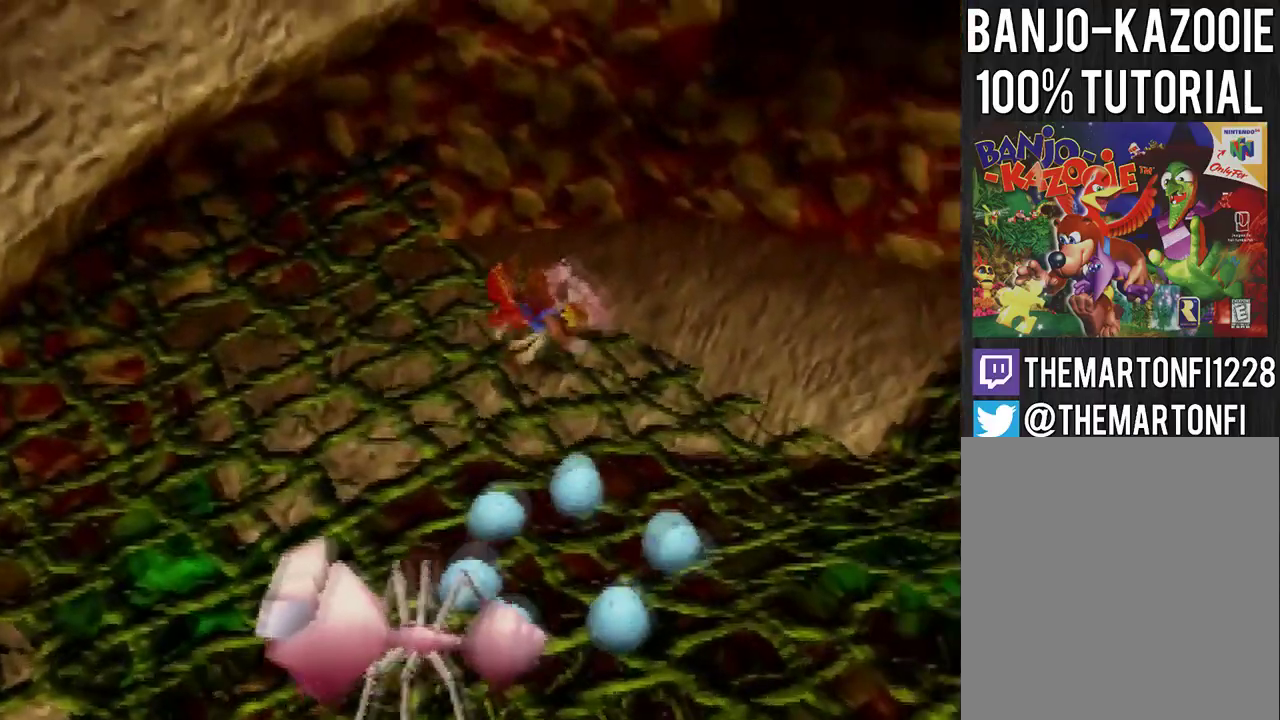
{"buttons": [], "left_stick": "center"}
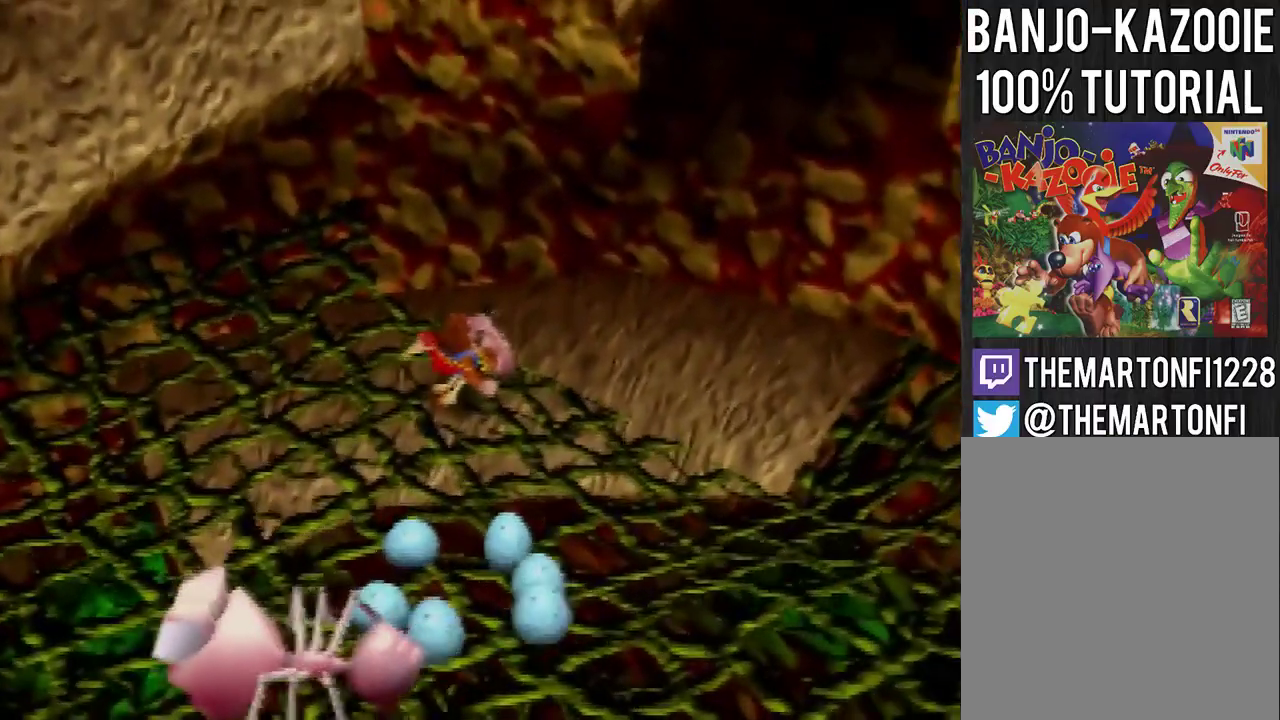
{"buttons": [], "left_stick": "center"}